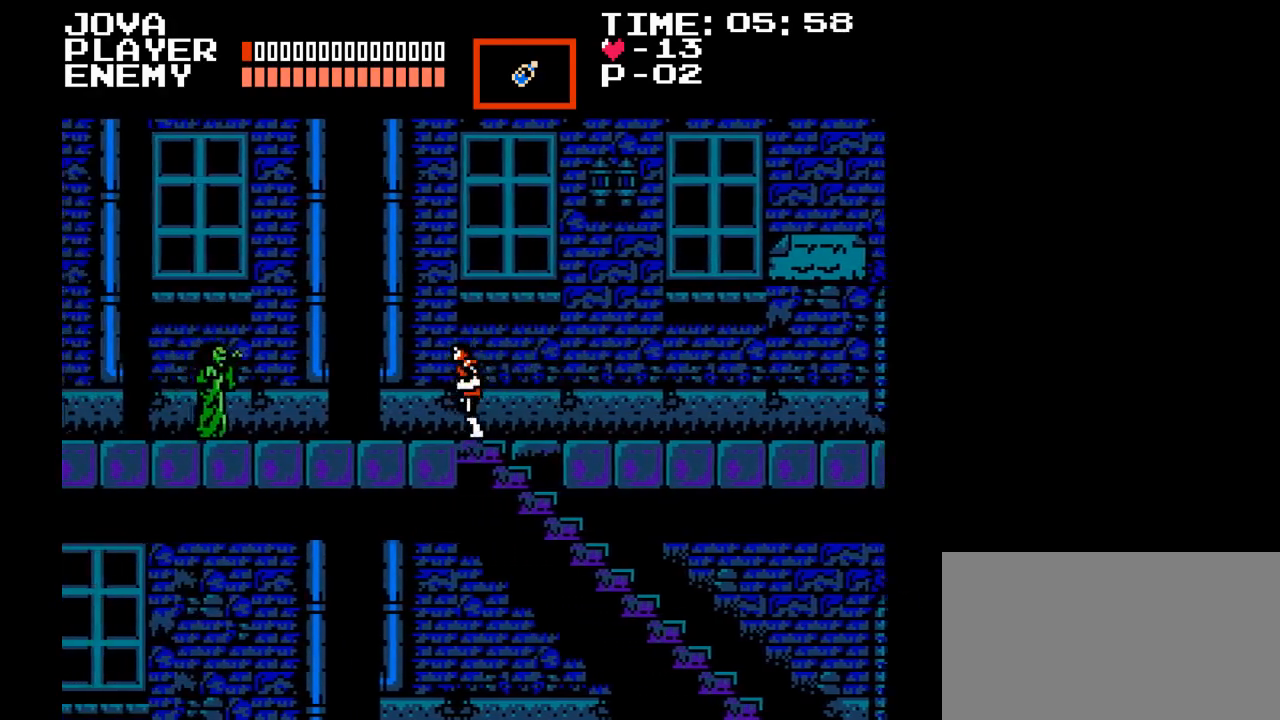
Gameplay with a controller (Nintendo layout); each line is a JSON object with the inputs held at the frame after it. "events" lists button and stick changes between this image and that frame as [ms after this image, input, new state], when the widget could be followed in between. Not read: L3 R3.
{"buttons": ["Y", "DPAD_LEFT"], "events": [[300, "Y", "down"]]}
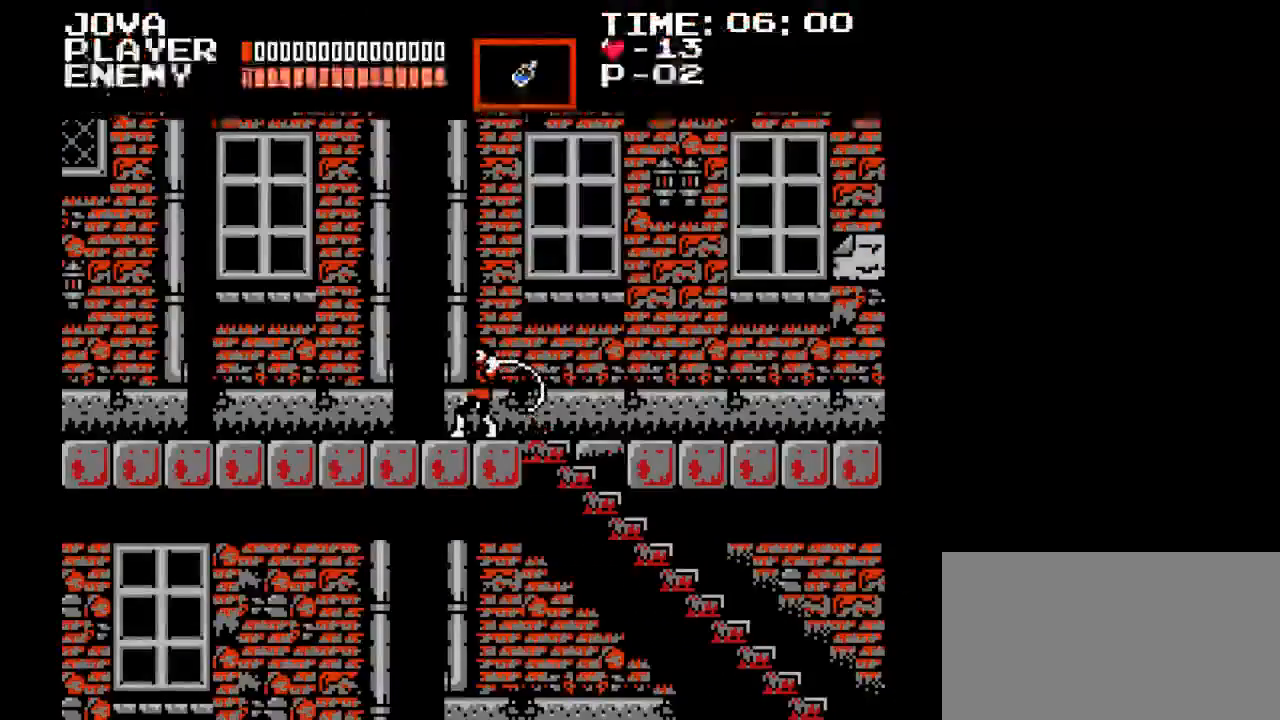
{"buttons": [], "events": [[133, "Y", "up"], [333, "DPAD_LEFT", "up"]]}
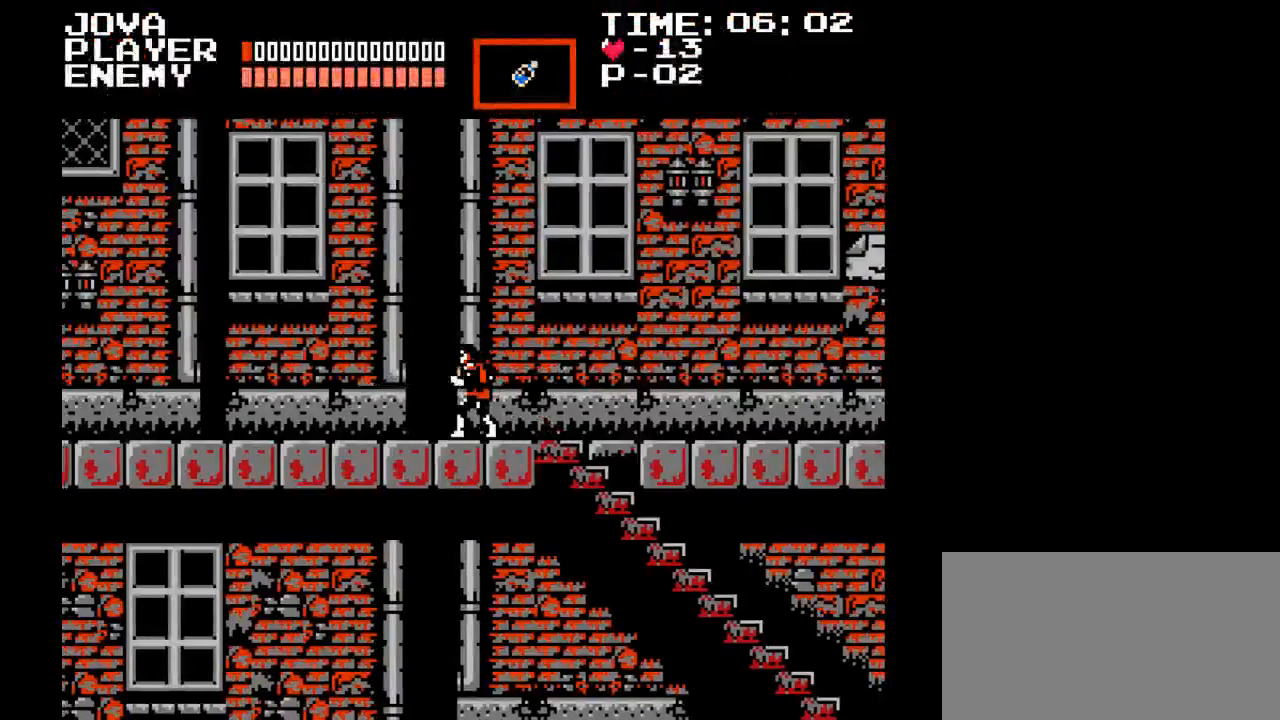
{"buttons": ["DPAD_RIGHT"], "events": [[383, "DPAD_RIGHT", "down"]]}
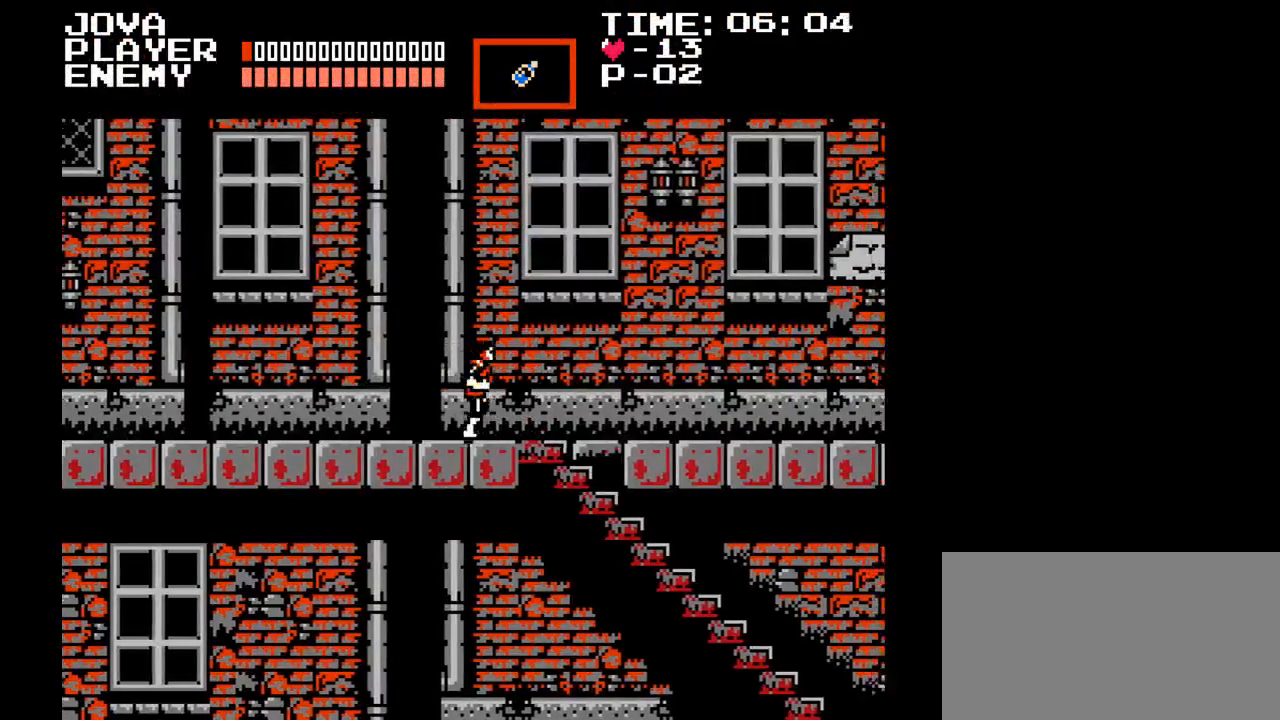
{"buttons": ["DPAD_LEFT"], "events": [[67, "DPAD_RIGHT", "up"], [150, "DPAD_LEFT", "down"]]}
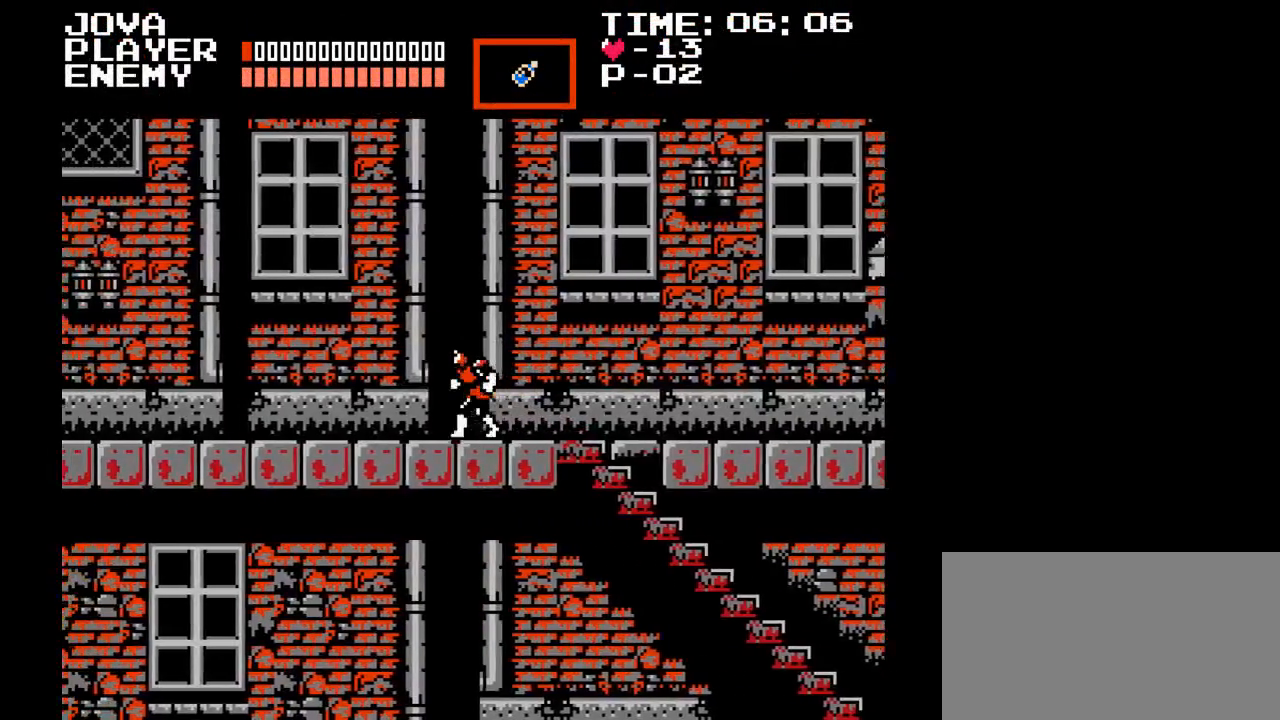
{"buttons": ["DPAD_LEFT"], "events": []}
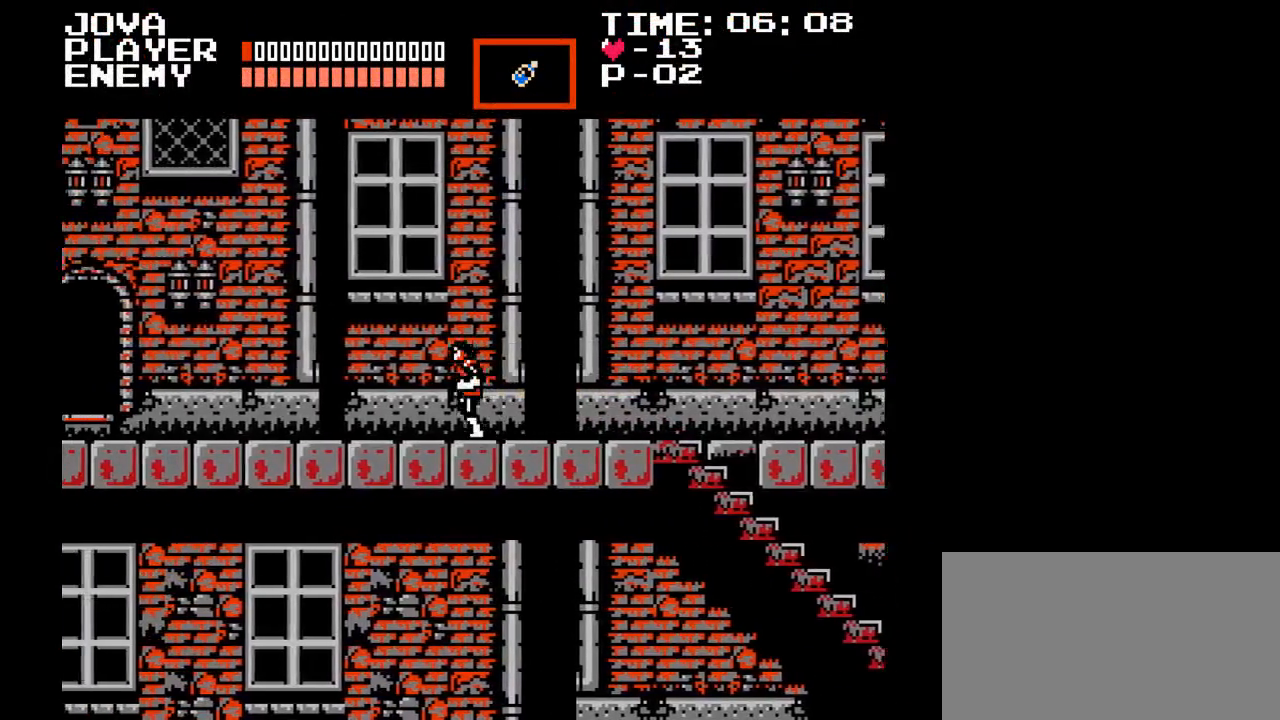
{"buttons": ["DPAD_LEFT"], "events": []}
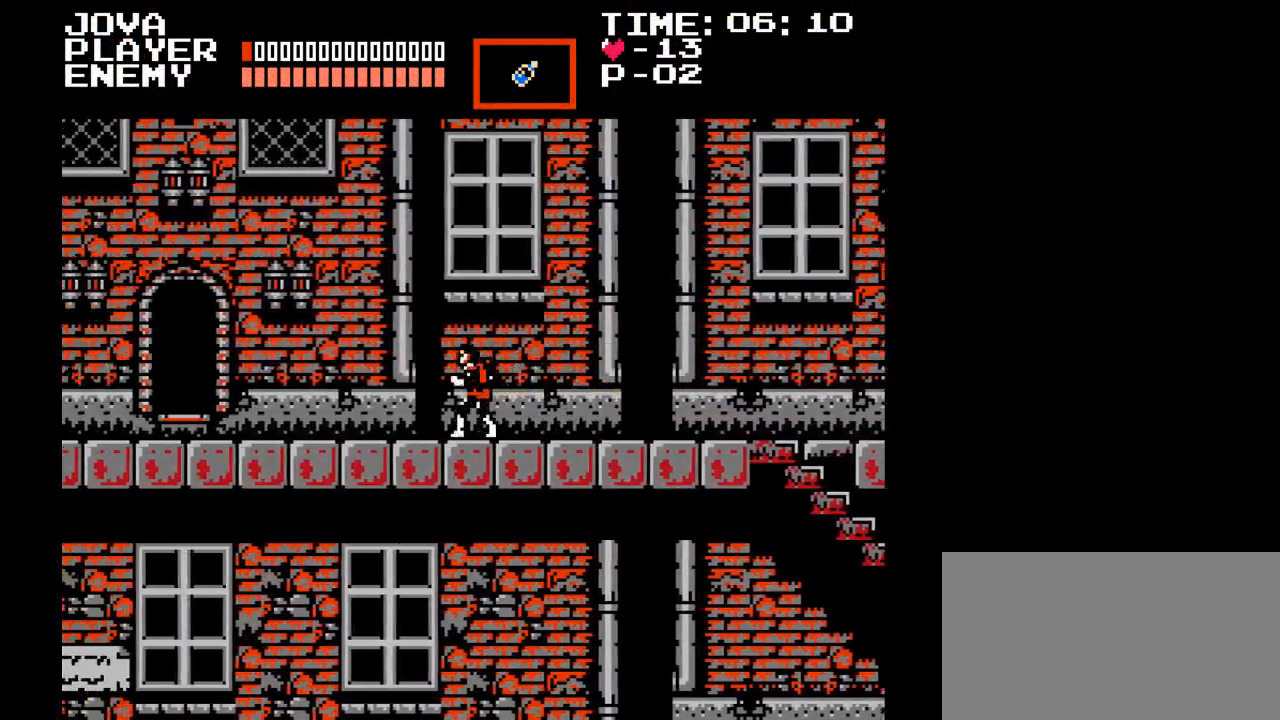
{"buttons": ["DPAD_LEFT"], "events": []}
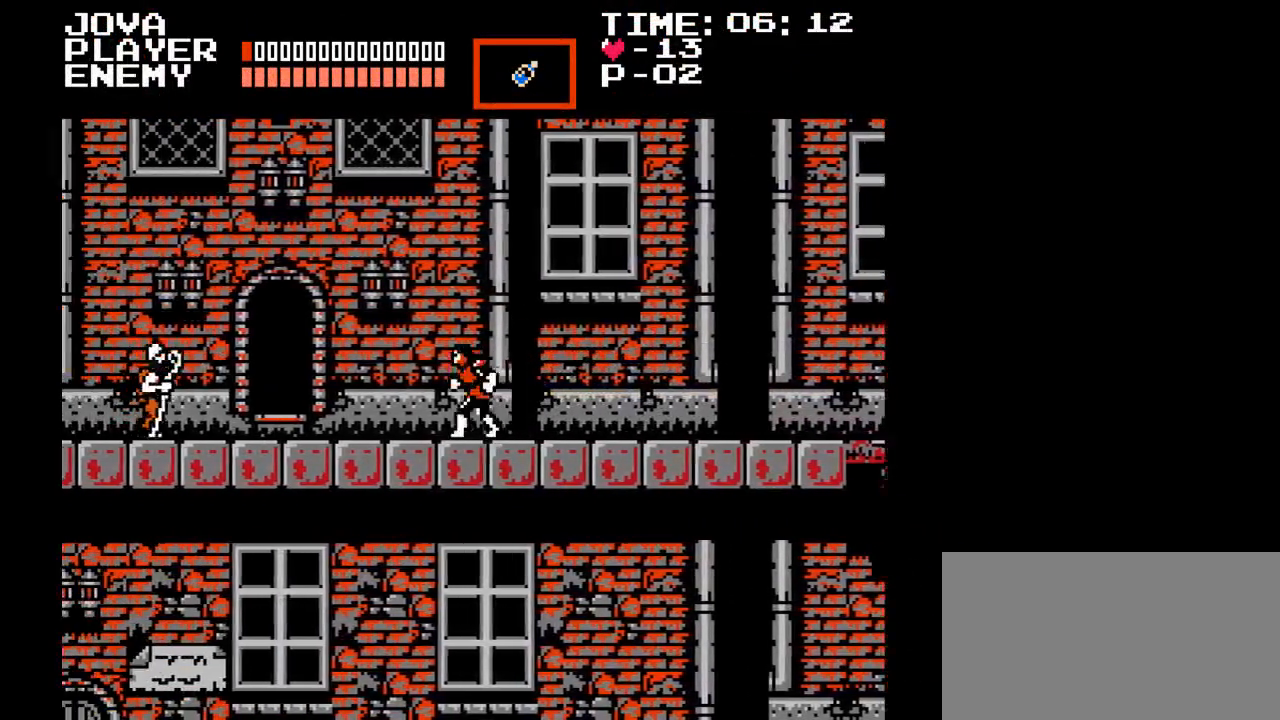
{"buttons": ["DPAD_LEFT"], "events": [[217, "B", "down"], [283, "B", "up"]]}
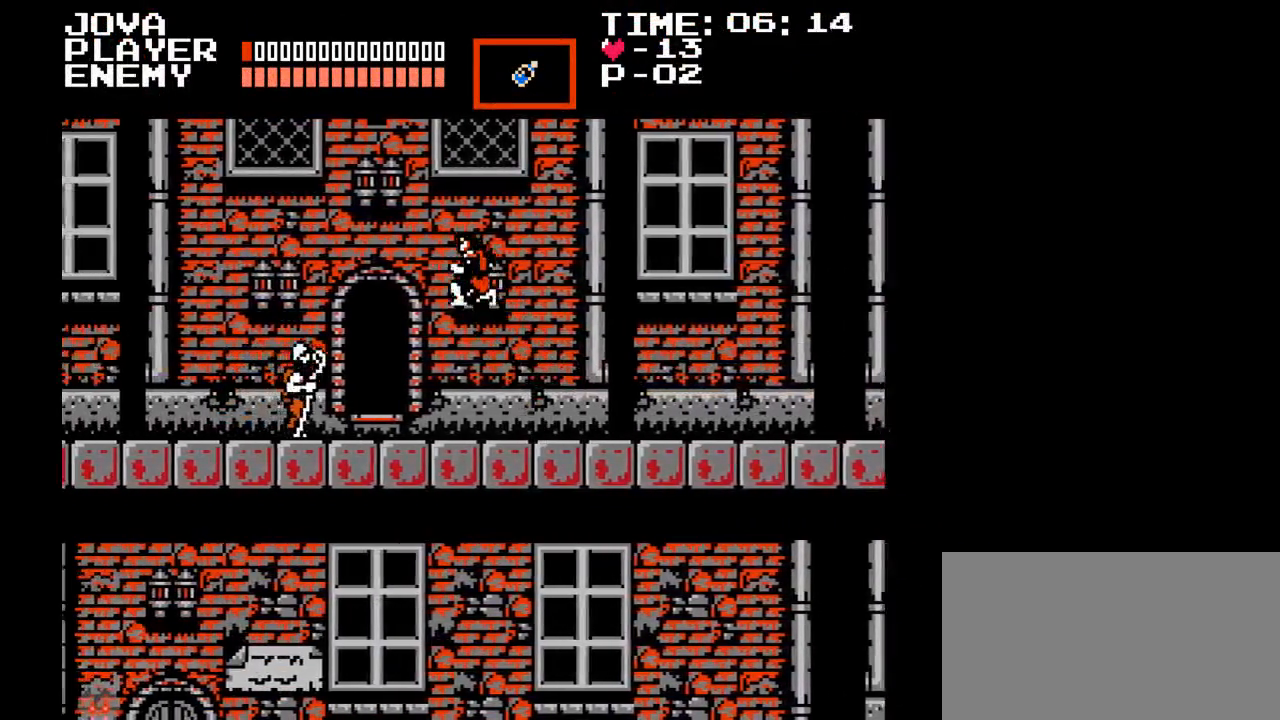
{"buttons": ["DPAD_LEFT"], "events": [[33, "Y", "down"], [50, "DPAD_LEFT", "up"], [267, "Y", "up"], [467, "DPAD_LEFT", "down"]]}
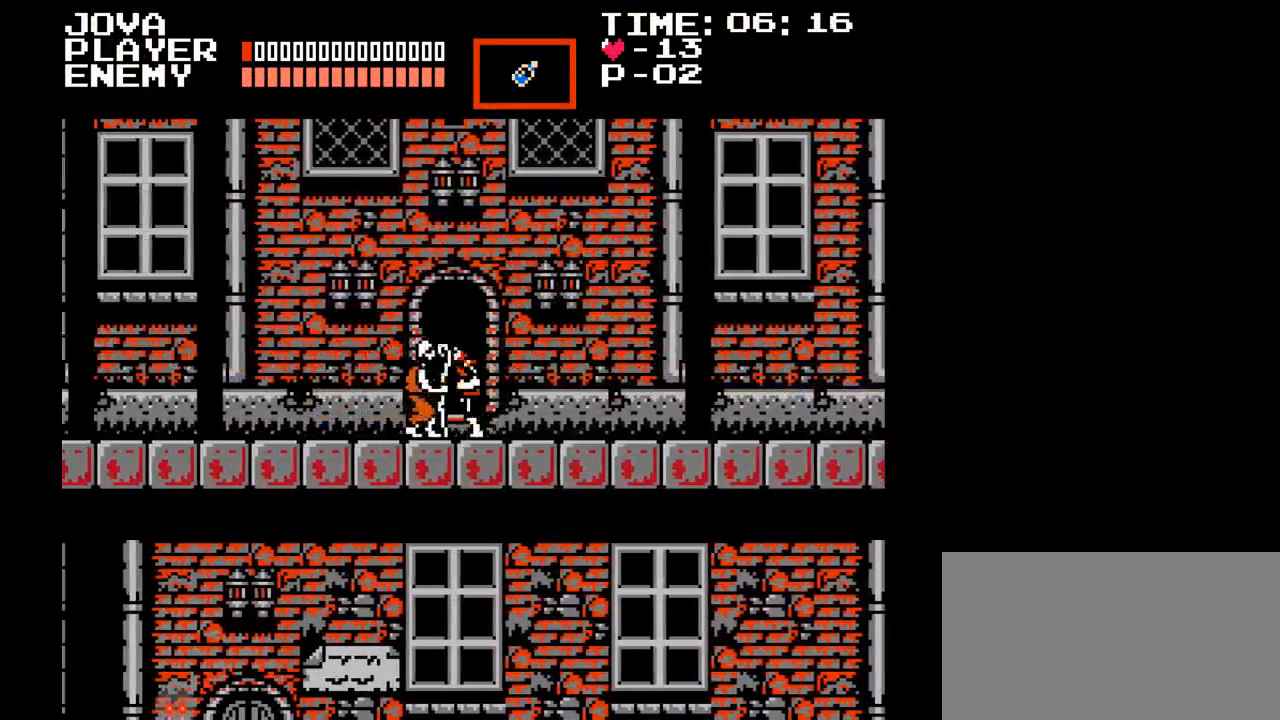
{"buttons": [], "events": [[133, "DPAD_LEFT", "up"], [183, "DPAD_UP", "down"], [367, "DPAD_UP", "up"]]}
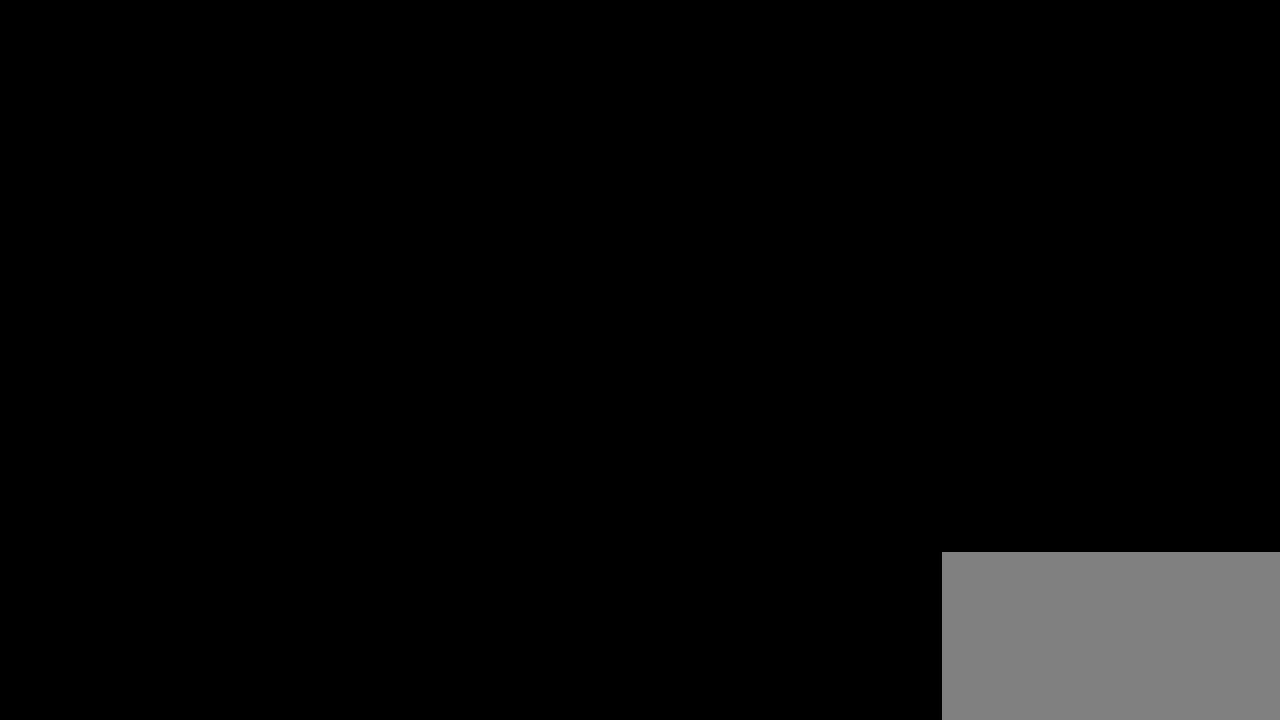
{"buttons": [], "events": []}
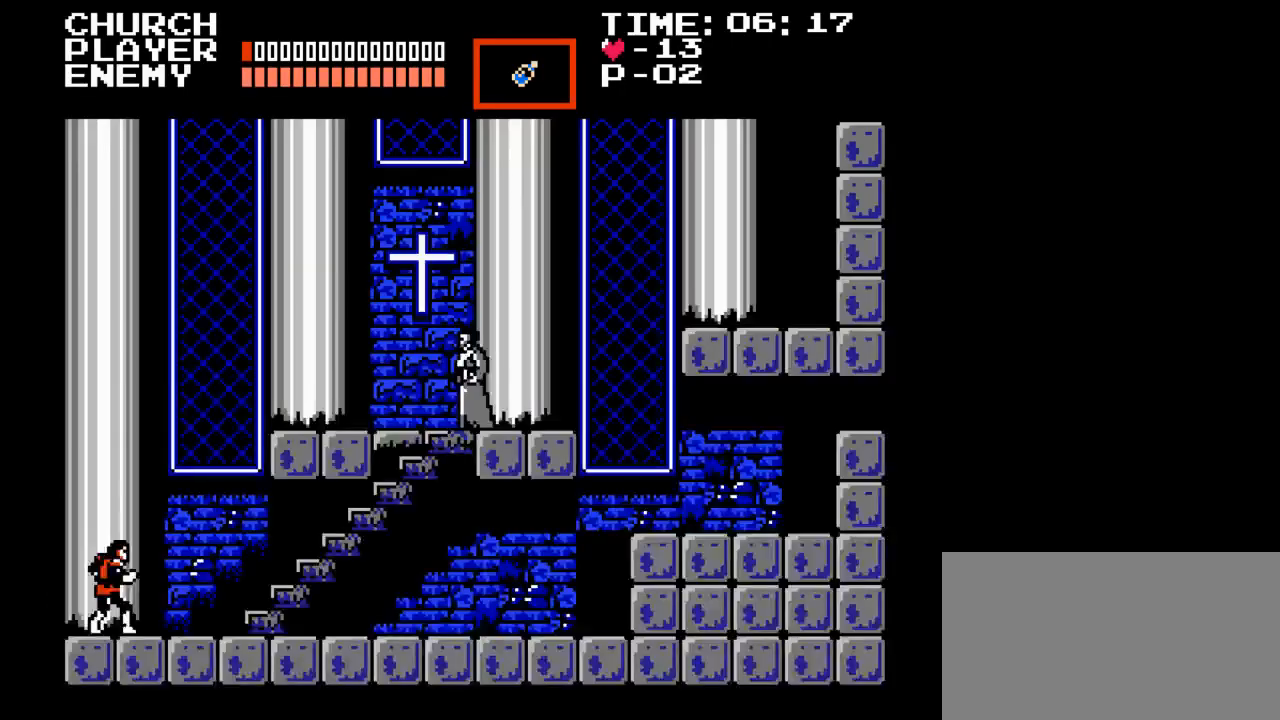
{"buttons": ["DPAD_LEFT"], "events": [[450, "DPAD_LEFT", "down"]]}
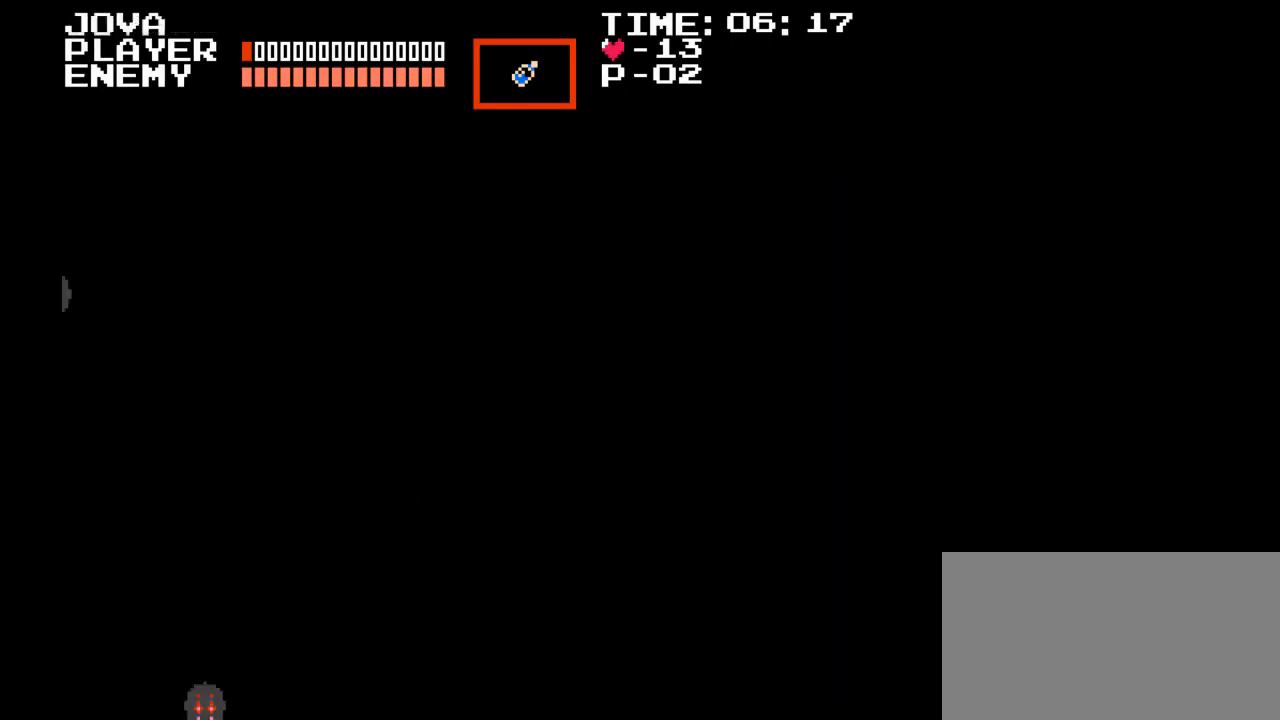
{"buttons": ["DPAD_RIGHT"], "events": [[283, "DPAD_LEFT", "up"], [400, "DPAD_RIGHT", "down"]]}
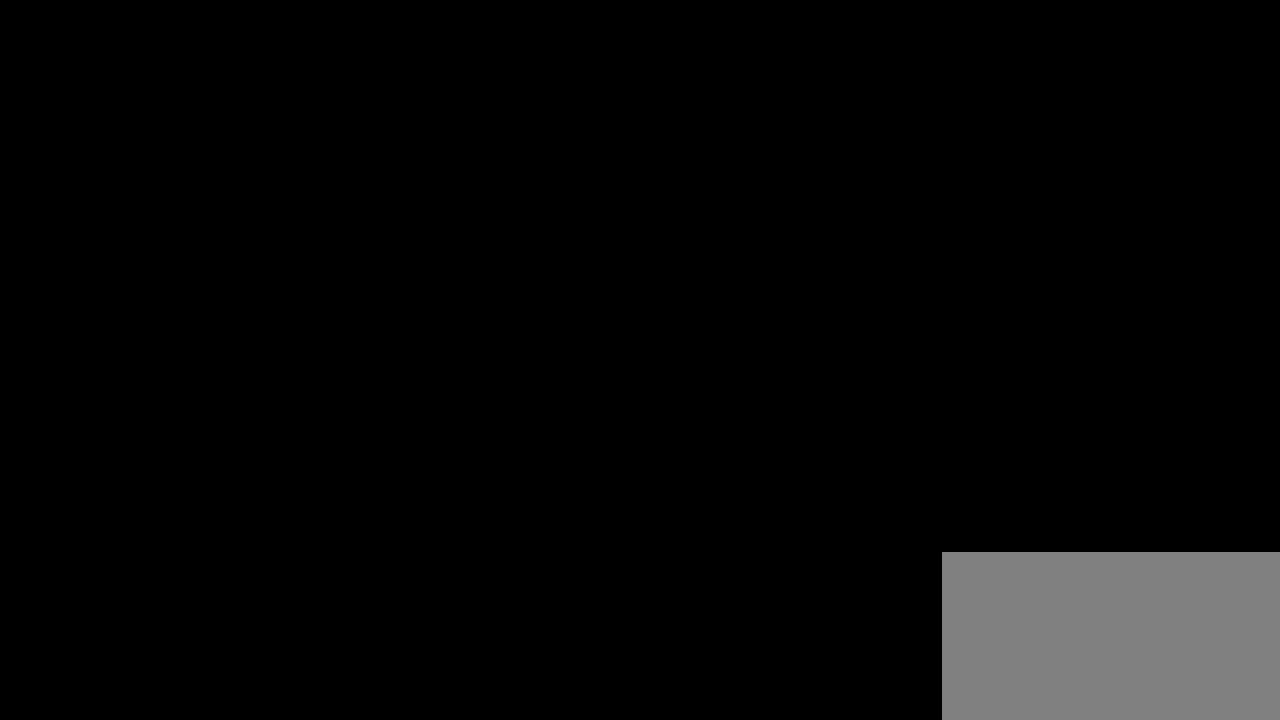
{"buttons": ["DPAD_RIGHT"], "events": []}
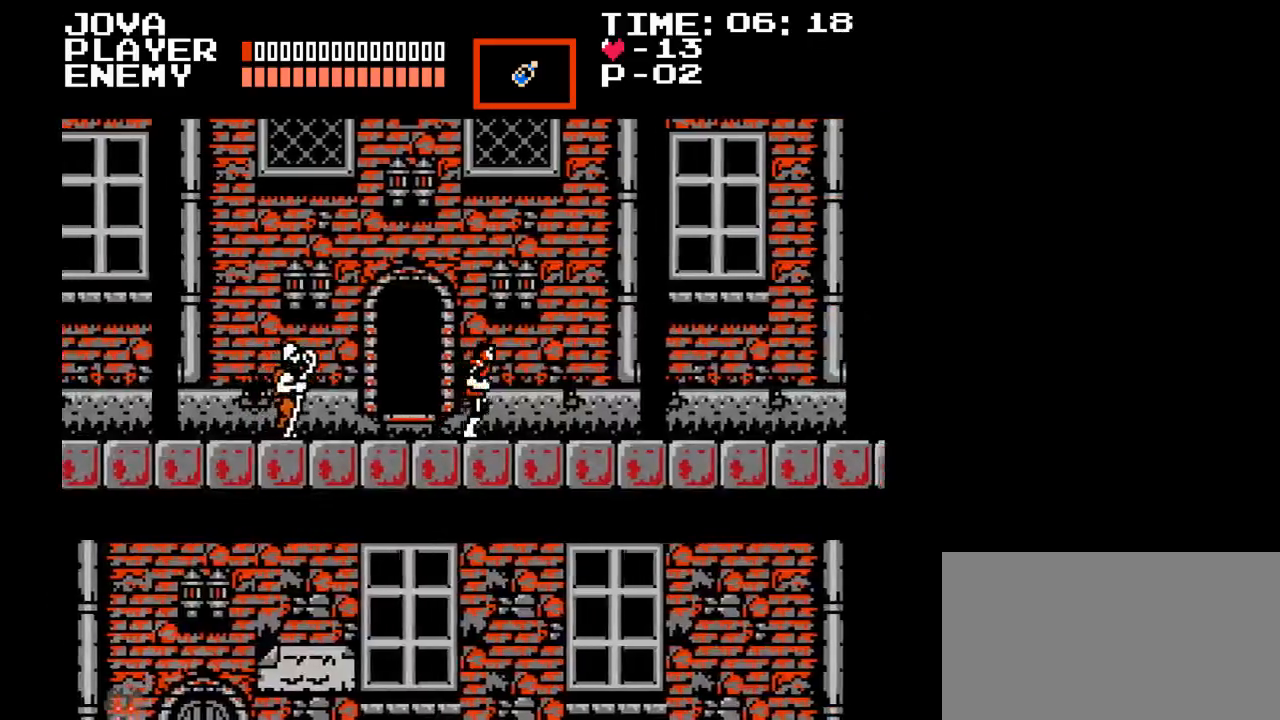
{"buttons": ["DPAD_RIGHT"], "events": []}
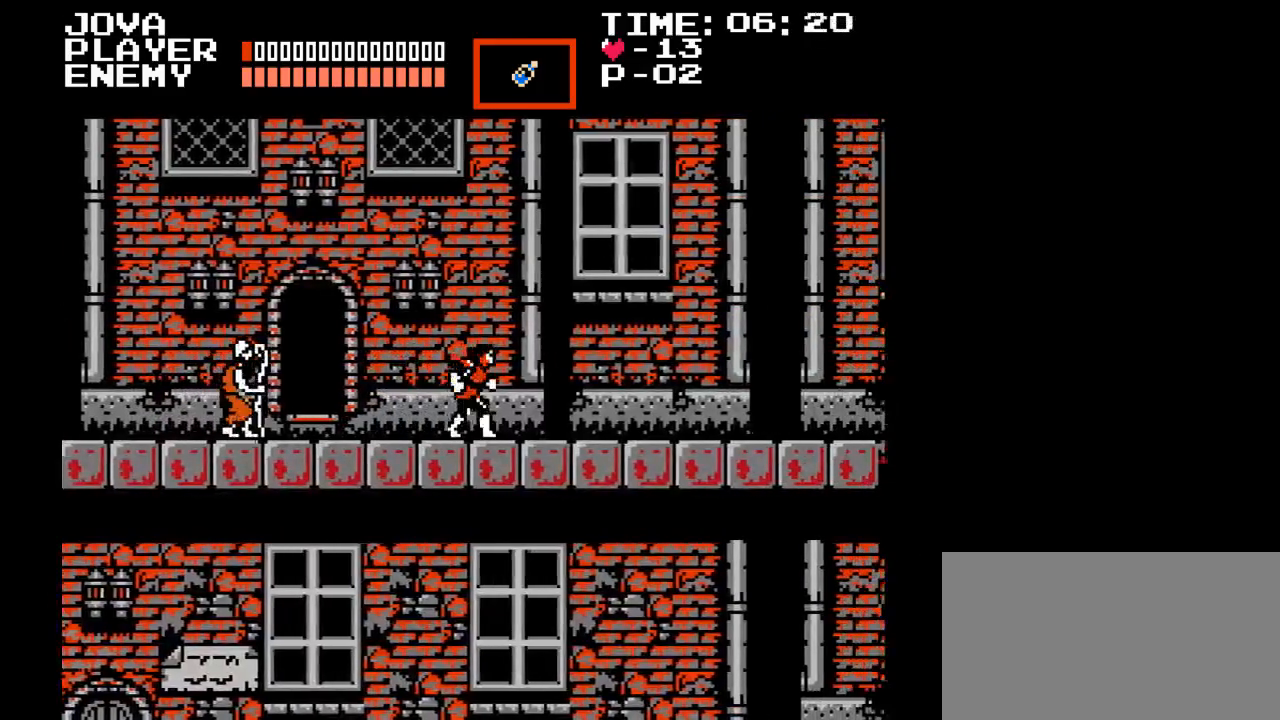
{"buttons": ["DPAD_RIGHT"], "events": []}
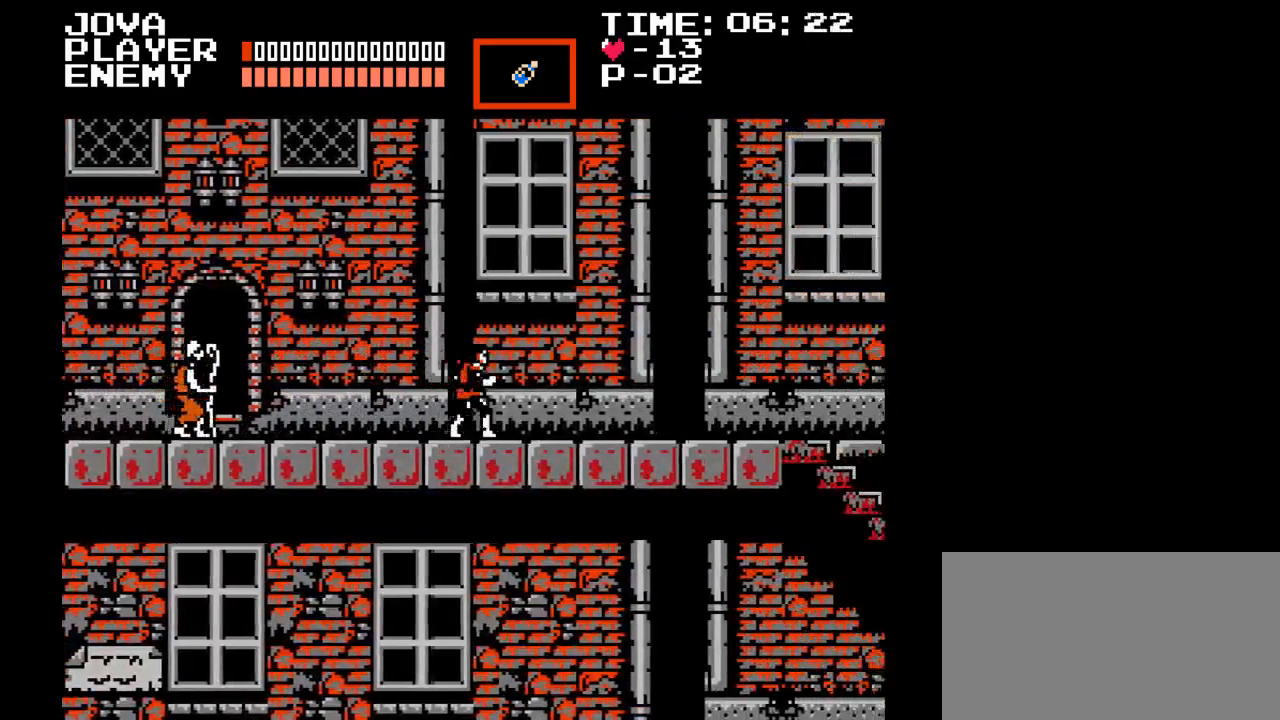
{"buttons": ["DPAD_RIGHT"], "events": []}
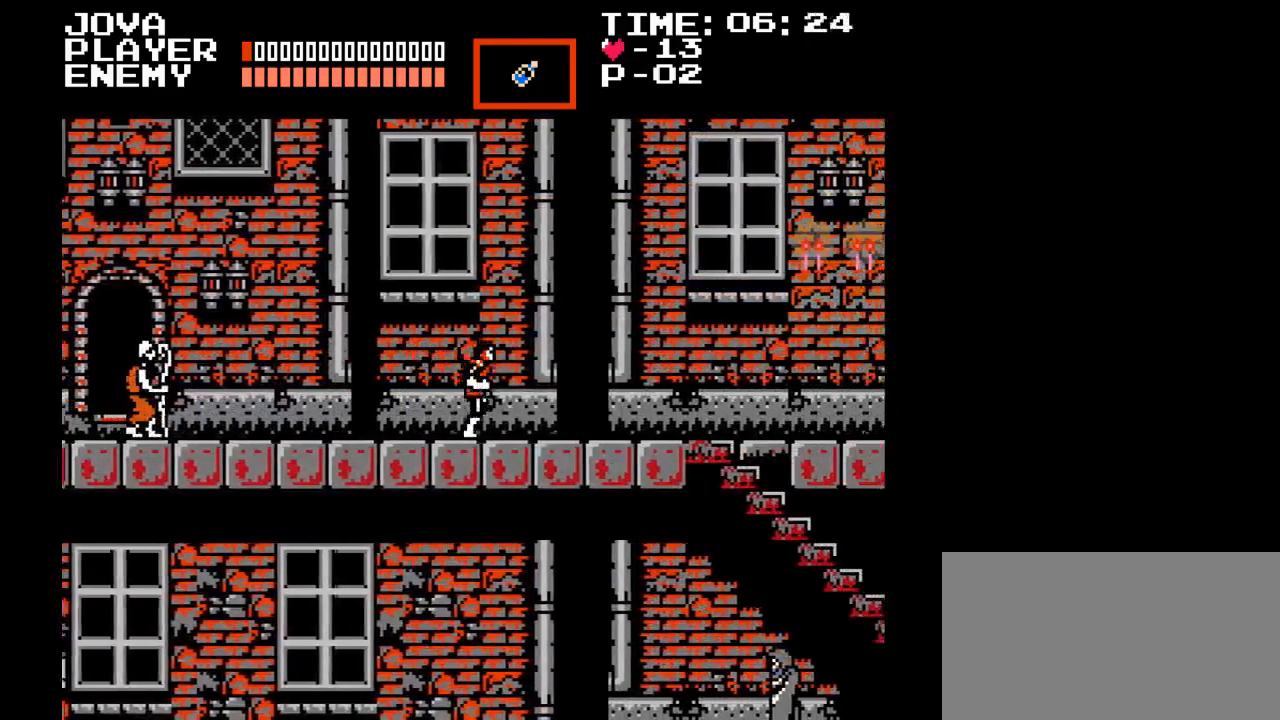
{"buttons": ["DPAD_RIGHT"], "events": []}
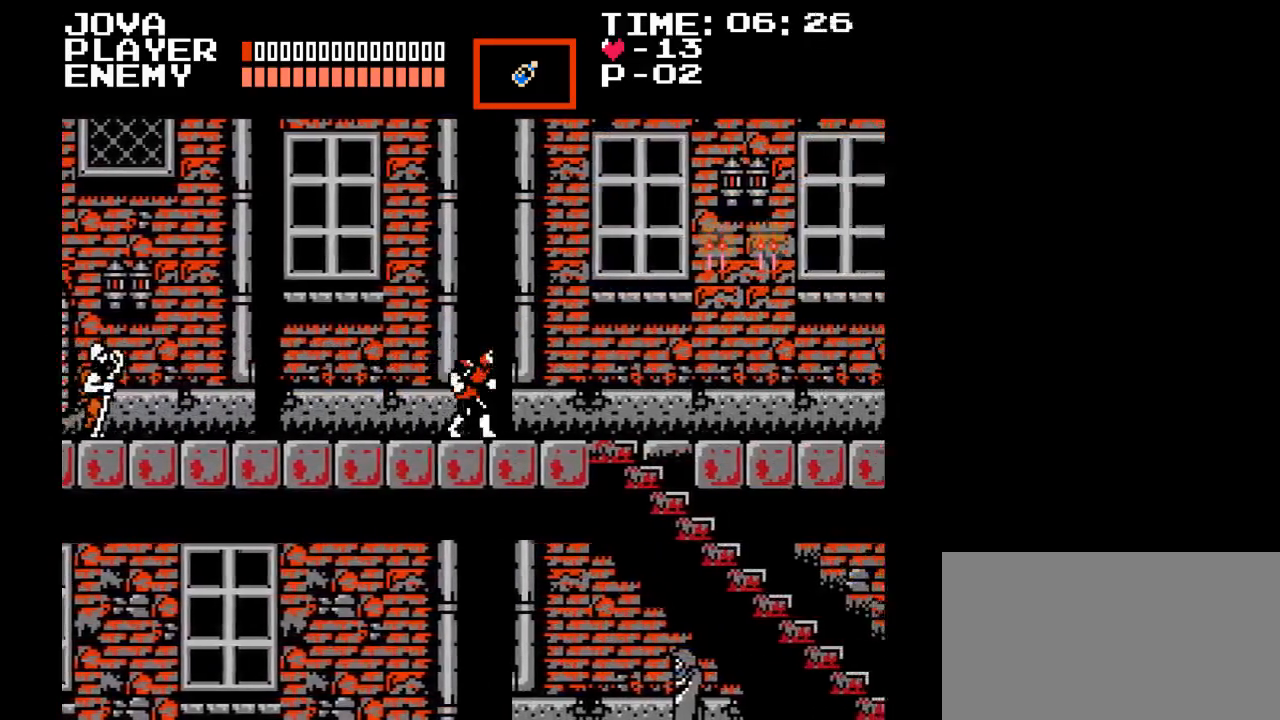
{"buttons": ["DPAD_RIGHT"], "events": []}
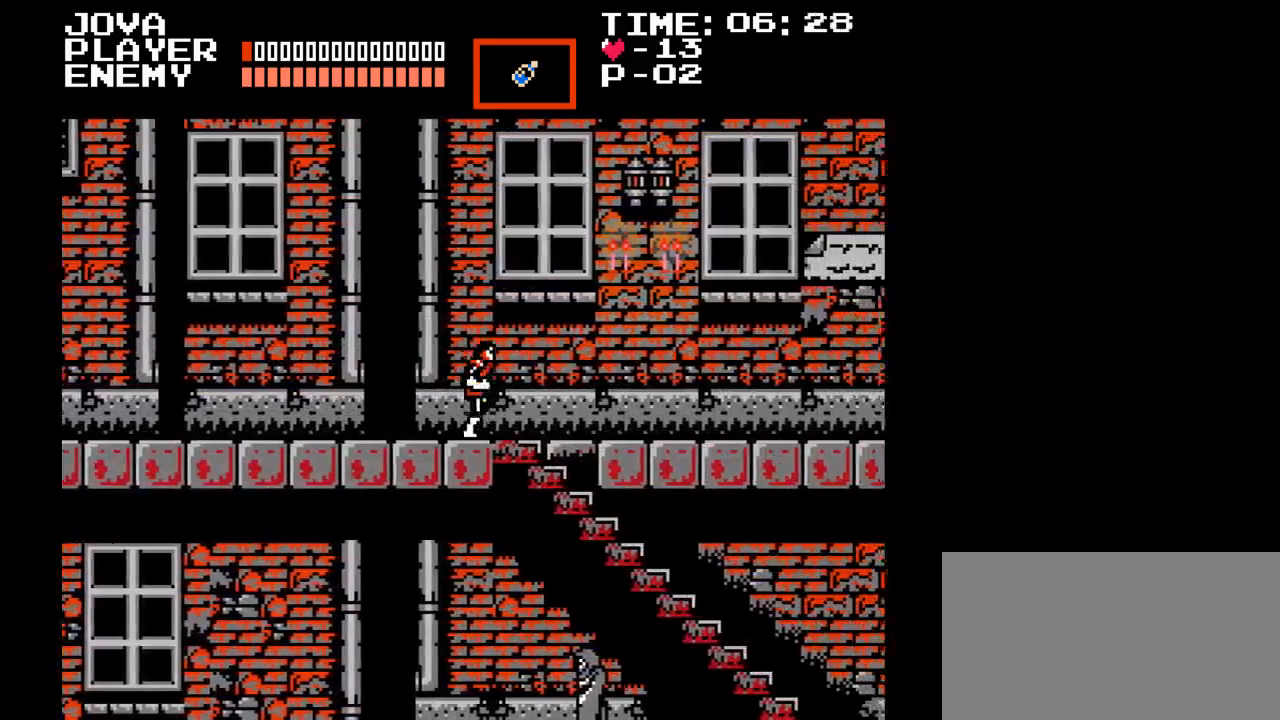
{"buttons": ["B", "Y", "DPAD_RIGHT"], "events": [[333, "B", "down"], [417, "Y", "down"]]}
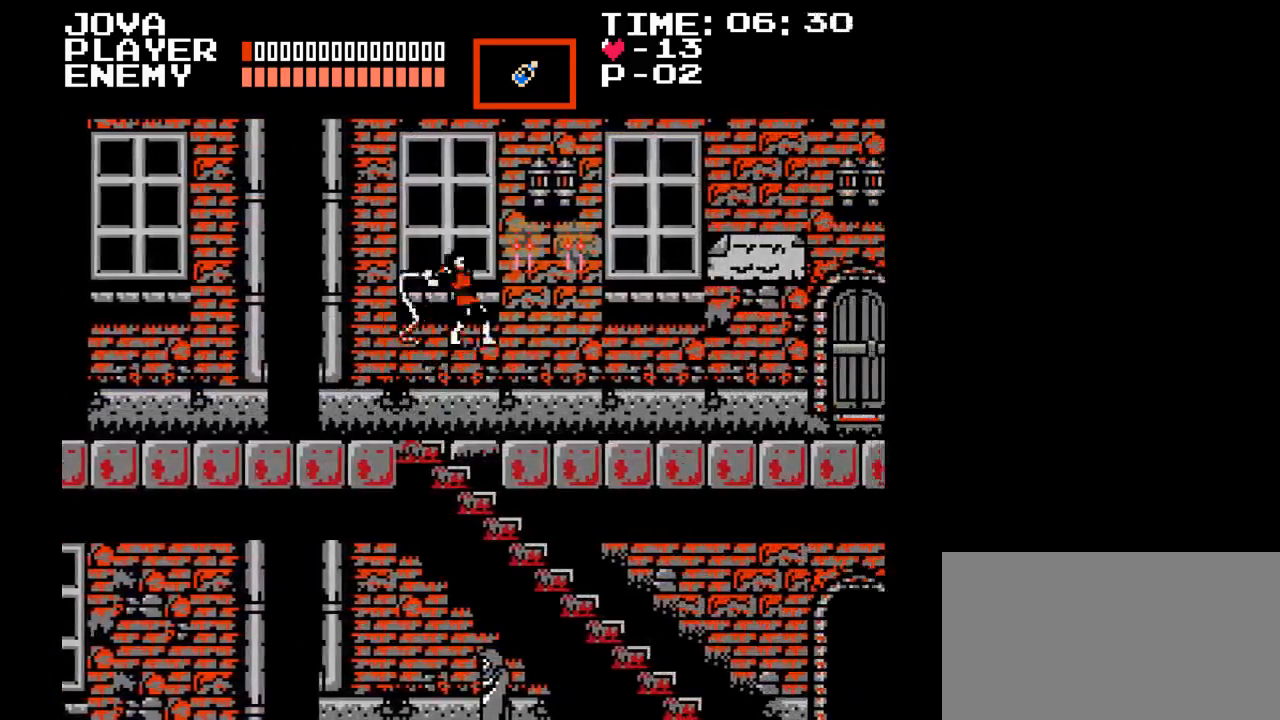
{"buttons": ["DPAD_RIGHT"], "events": [[50, "B", "up"], [200, "Y", "up"]]}
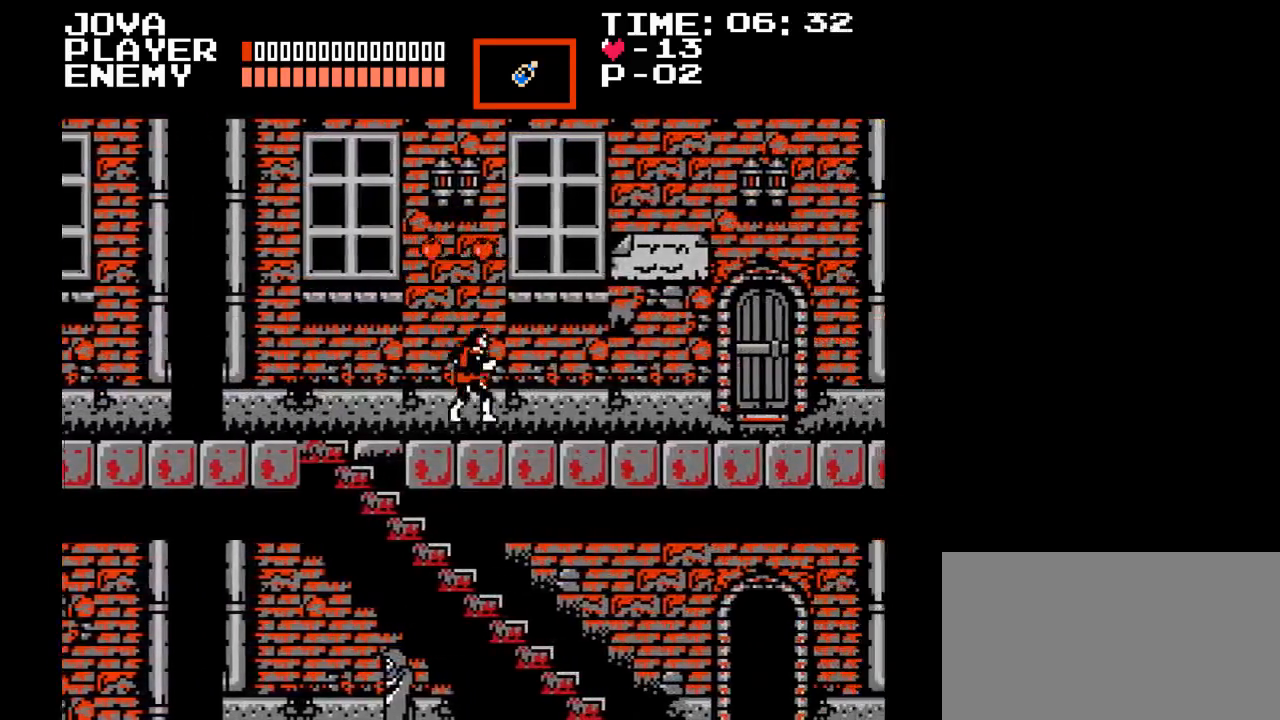
{"buttons": ["B", "DPAD_LEFT"], "events": [[300, "DPAD_RIGHT", "up"], [383, "DPAD_LEFT", "down"], [433, "B", "down"]]}
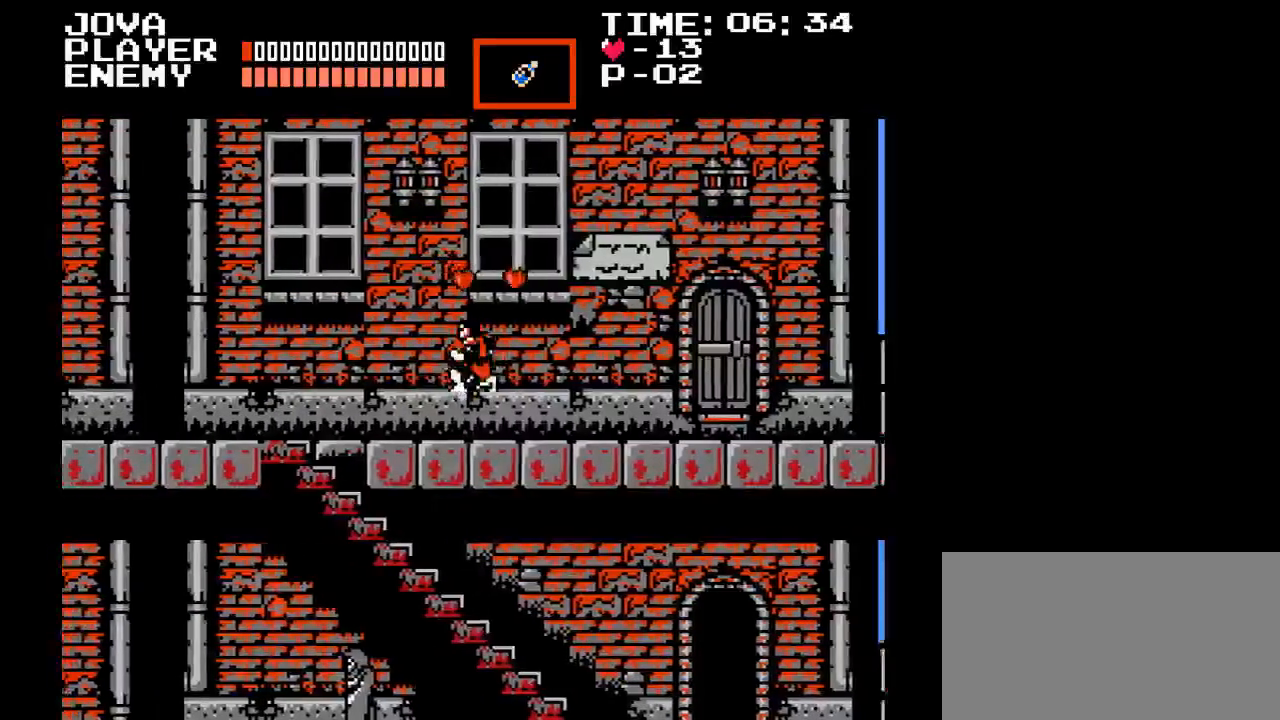
{"buttons": ["DPAD_LEFT"], "events": [[250, "B", "up"]]}
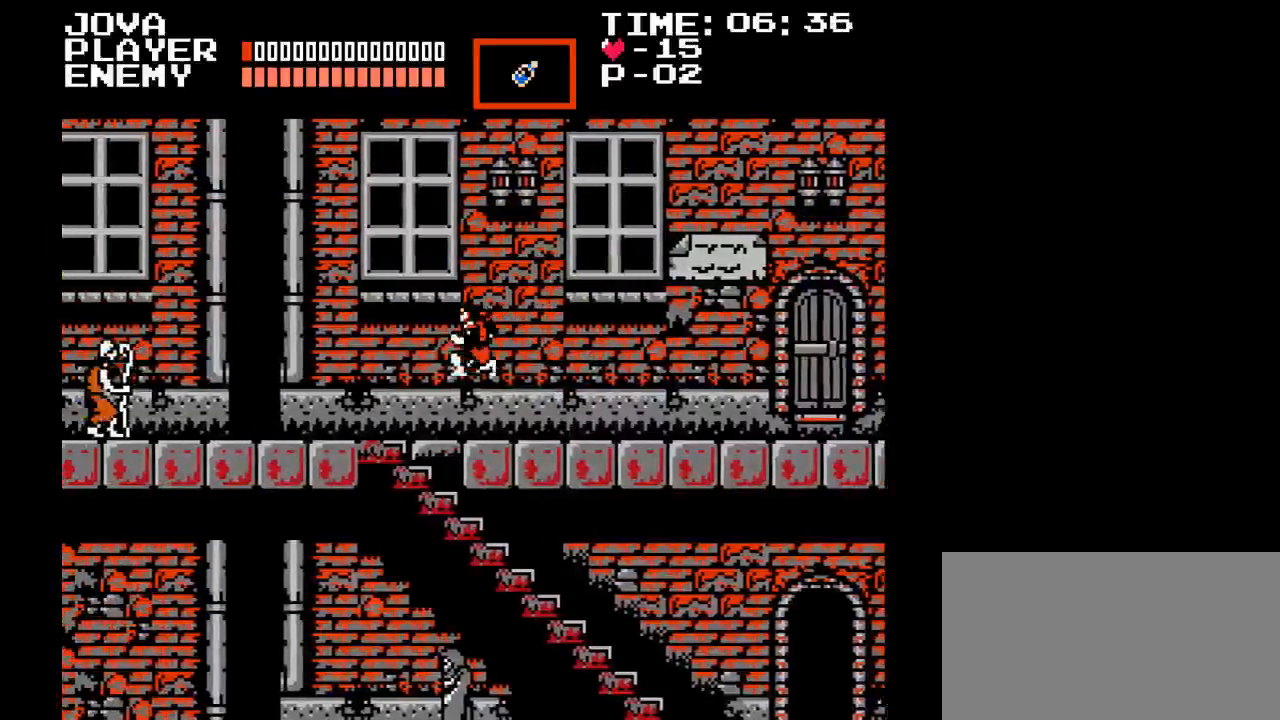
{"buttons": ["DPAD_DOWN"], "events": [[283, "DPAD_DOWN", "down"], [300, "DPAD_LEFT", "up"]]}
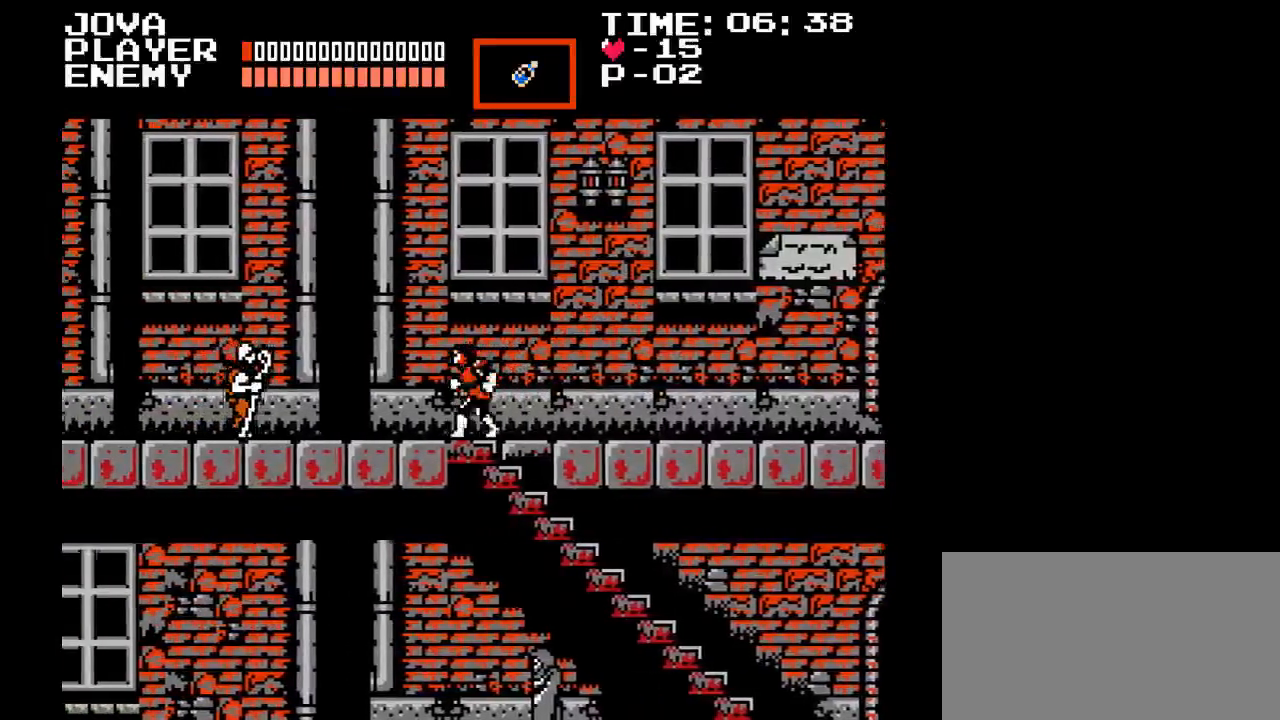
{"buttons": ["DPAD_RIGHT"], "events": [[283, "DPAD_RIGHT", "down"], [450, "DPAD_DOWN", "up"]]}
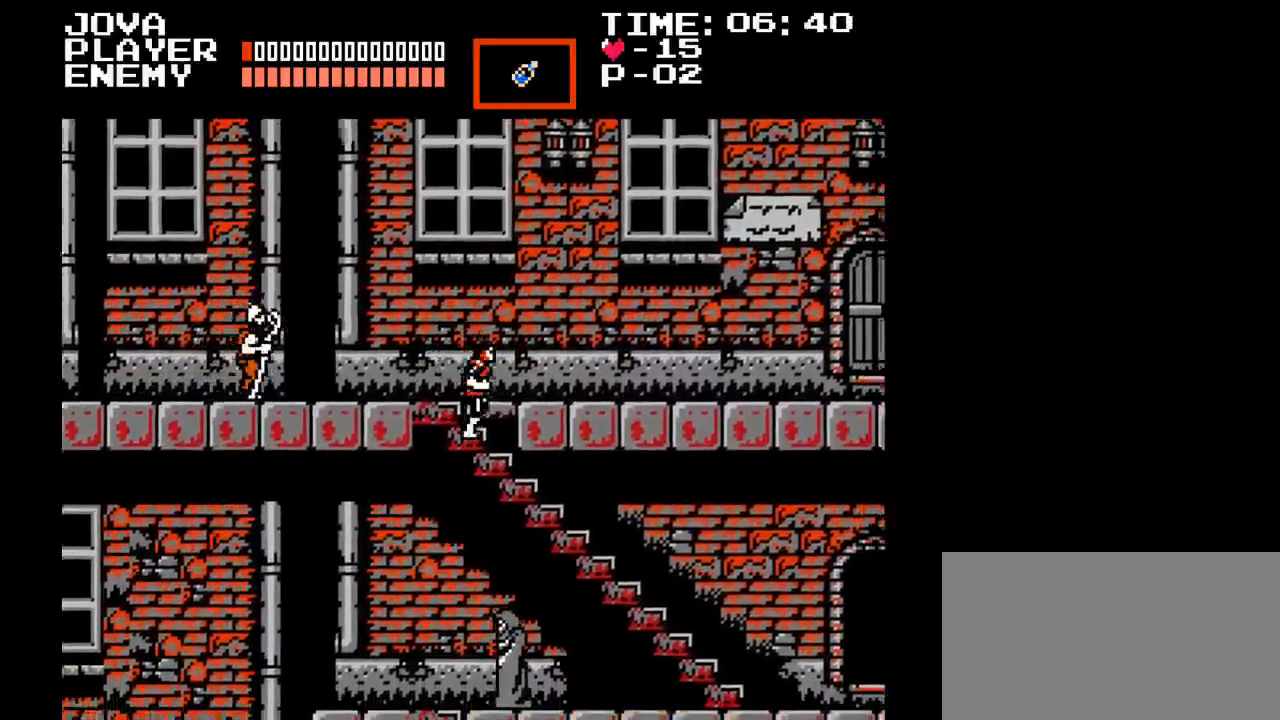
{"buttons": ["DPAD_RIGHT"], "events": []}
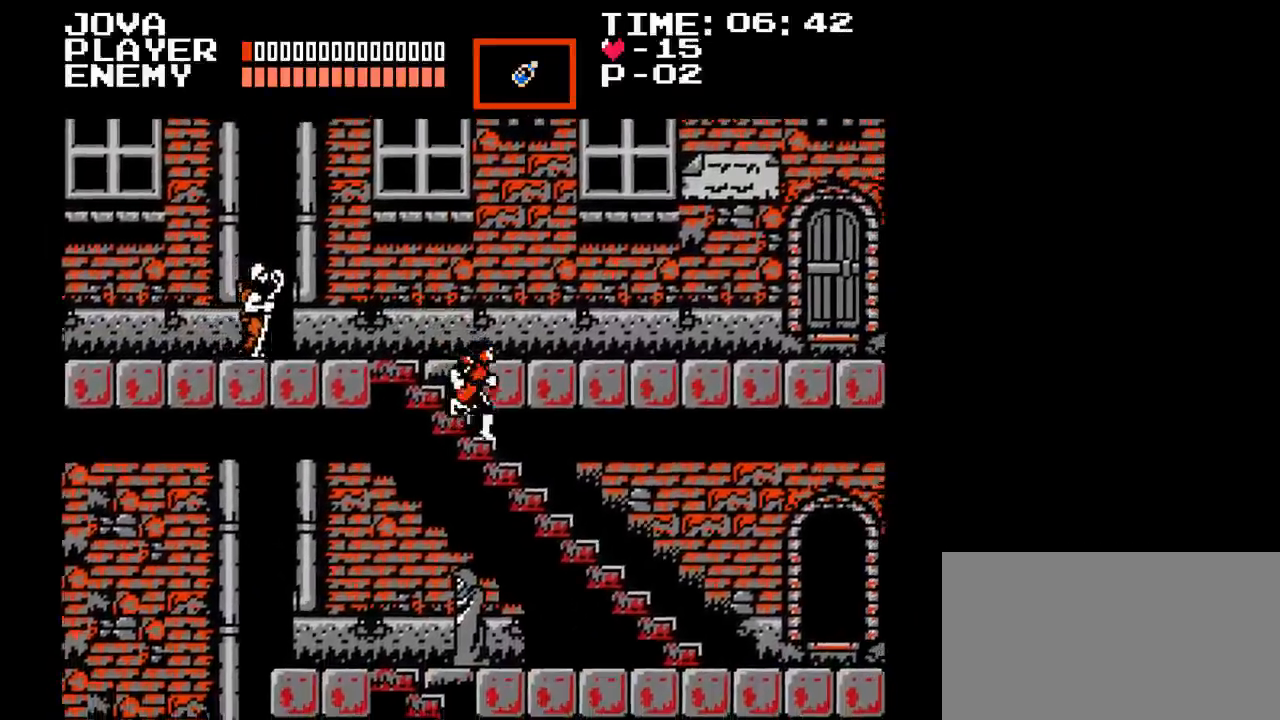
{"buttons": ["DPAD_RIGHT"], "events": []}
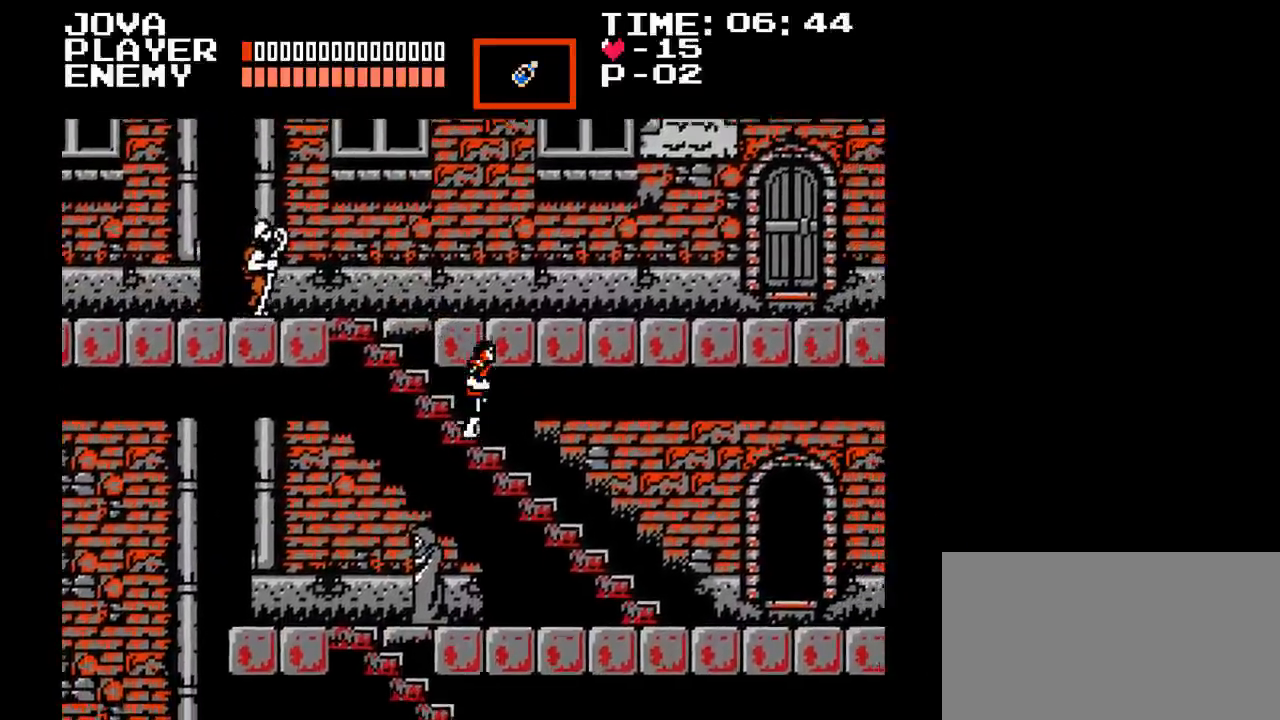
{"buttons": ["DPAD_RIGHT"], "events": []}
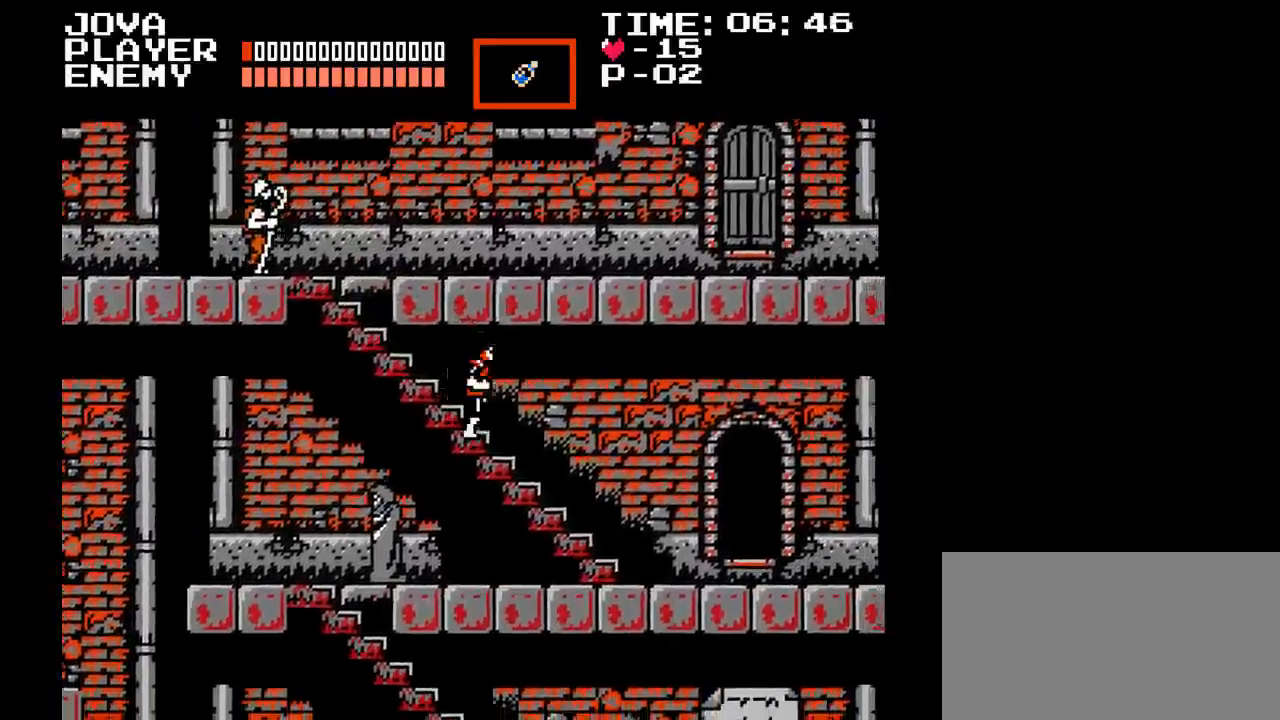
{"buttons": ["DPAD_RIGHT"], "events": []}
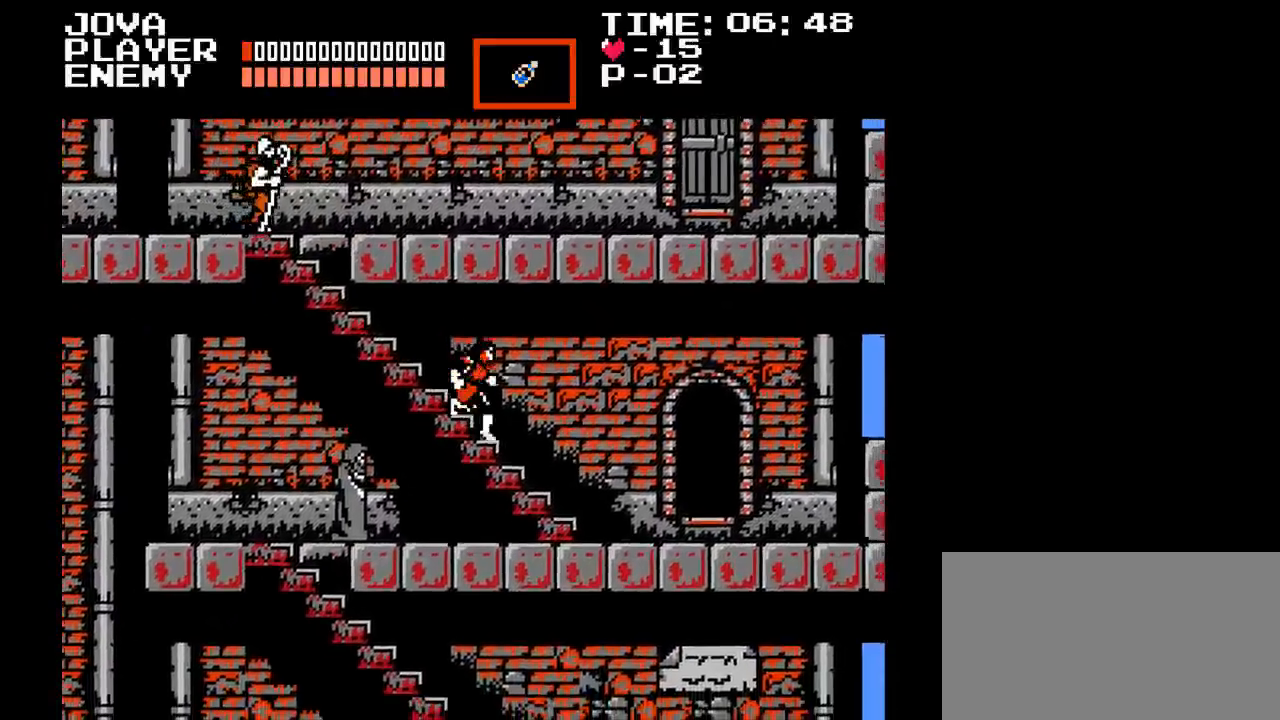
{"buttons": ["DPAD_RIGHT"], "events": []}